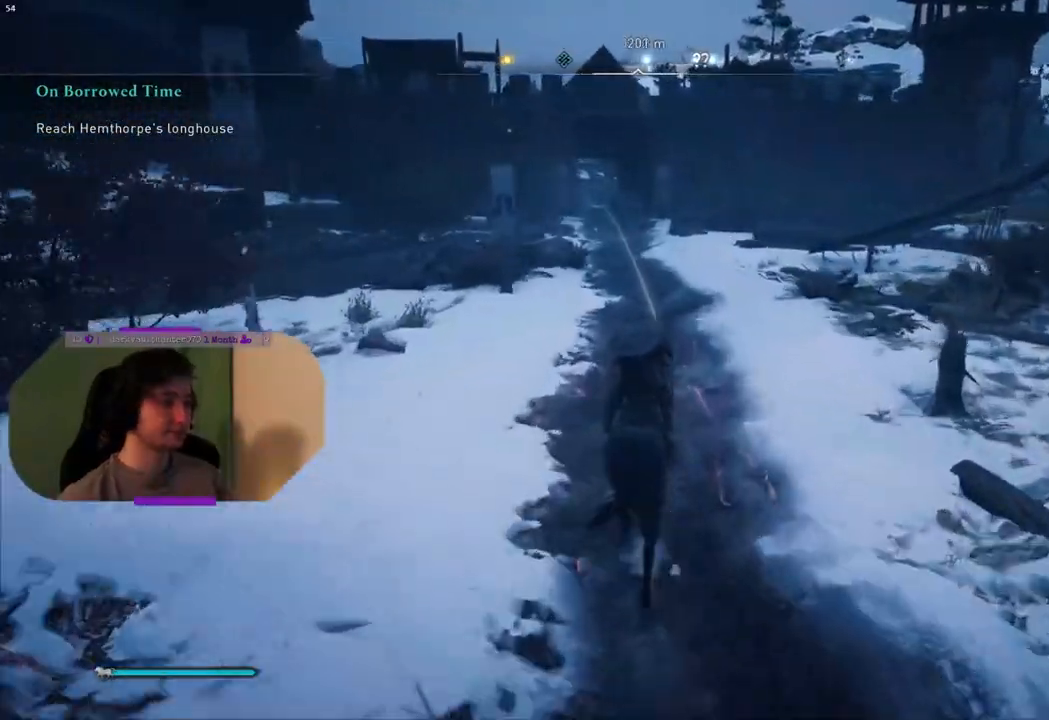
Gameplay with a controller (PlayStation layout); each line is a JSON object with the inputs held at the frame after it. "events" lists button and stick changes between this image and that frame as [ms after this image, input, new state], when the widget could be followed in between.
{"buttons": [], "left_stick": "center", "right_stick": "left", "events": [[417, "right_stick", "left"]]}
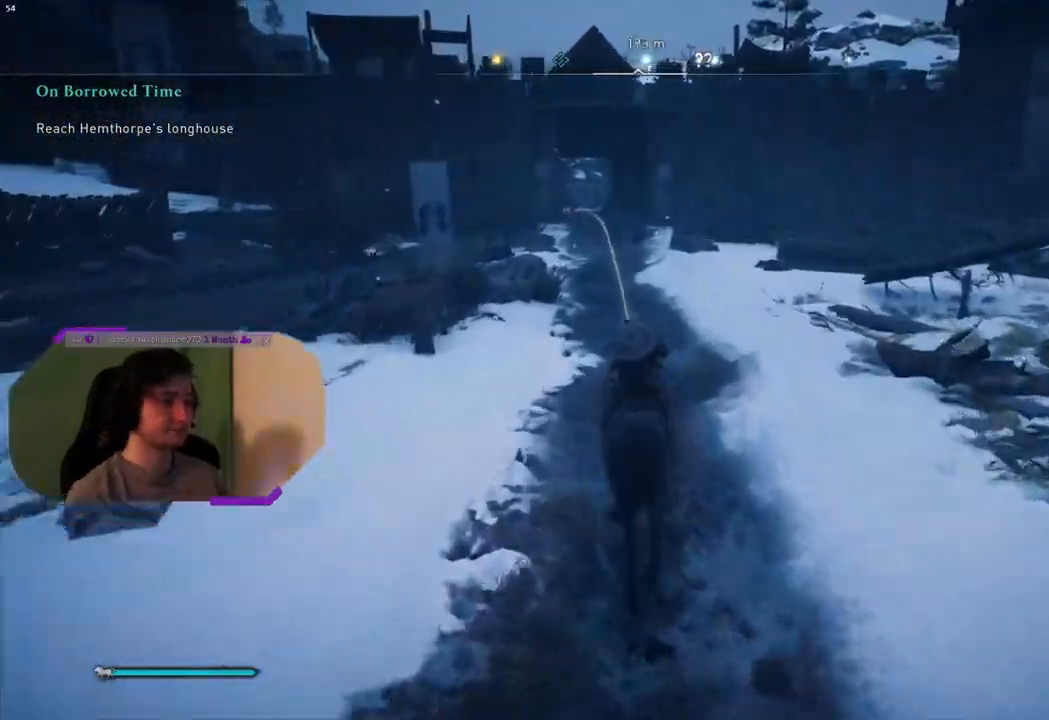
{"buttons": [], "left_stick": "center", "right_stick": "center", "events": [[183, "right_stick", "center"]]}
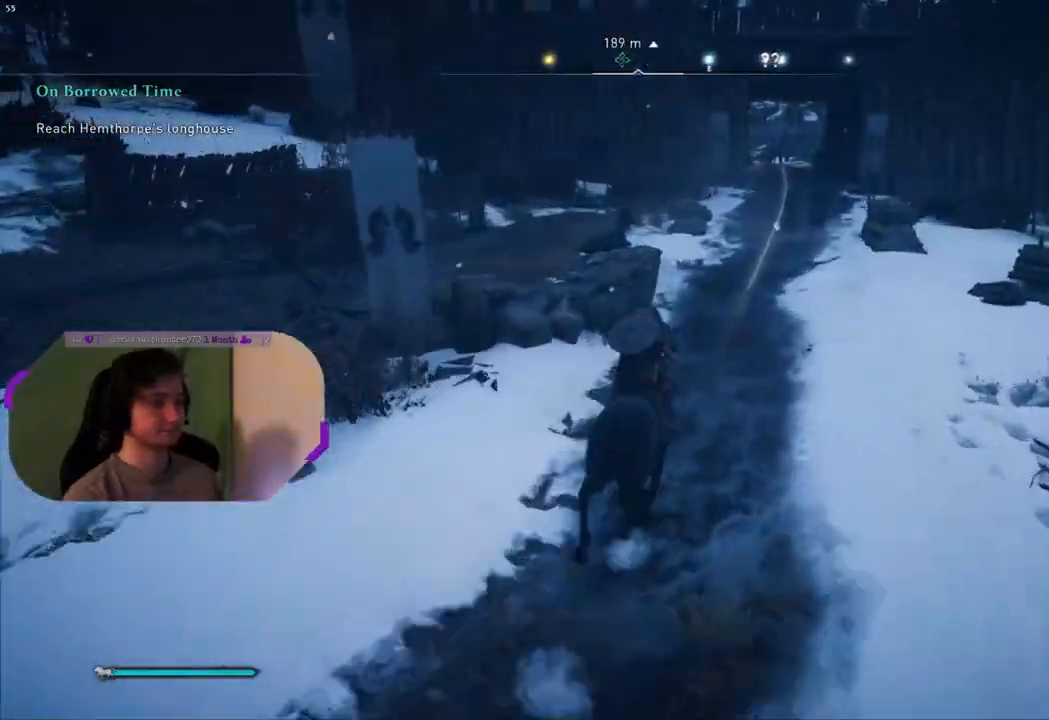
{"buttons": [], "left_stick": "center", "right_stick": "up", "events": [[433, "right_stick", "up"]]}
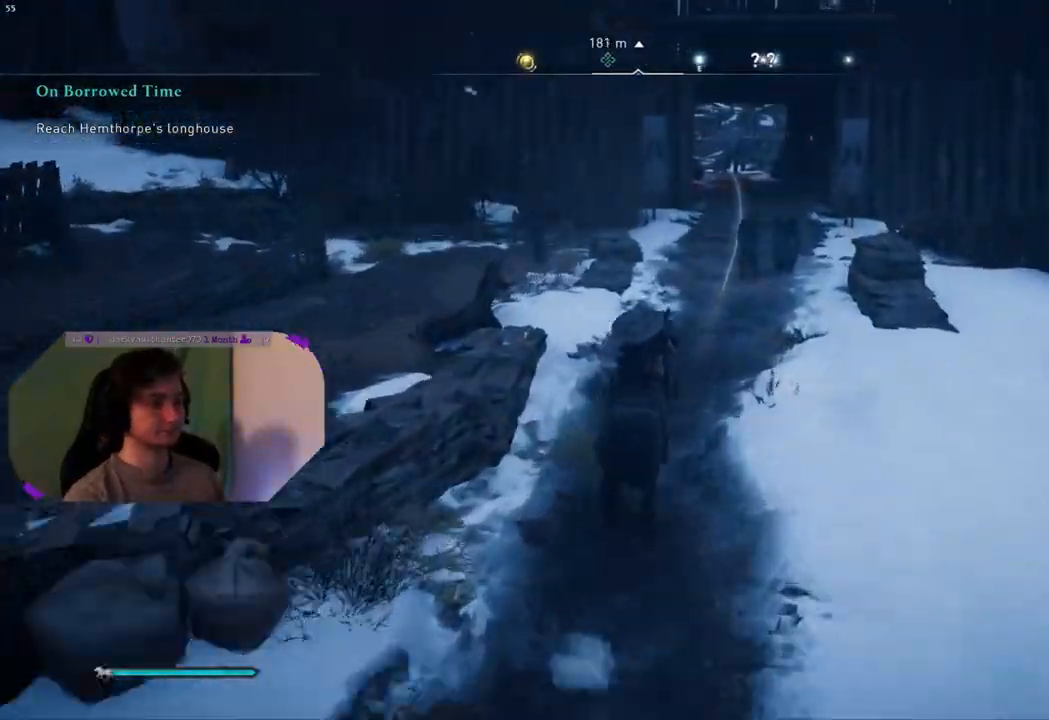
{"buttons": [], "left_stick": "center", "right_stick": "center", "events": [[200, "right_stick", "center"]]}
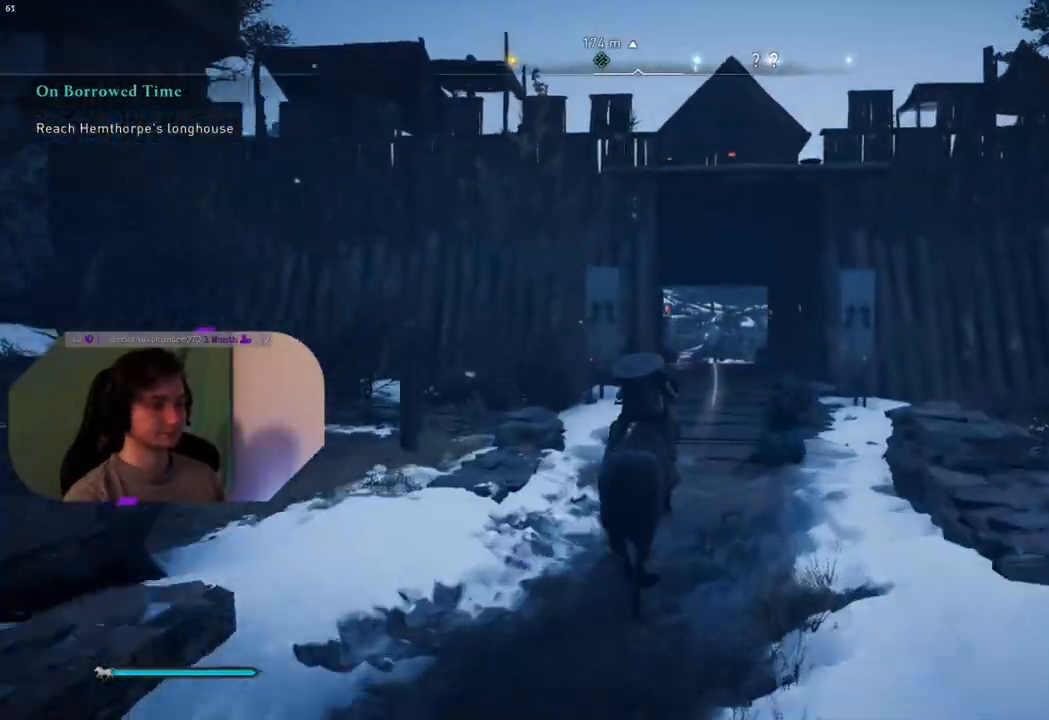
{"buttons": [], "left_stick": "center", "right_stick": "left", "events": [[400, "right_stick", "left"]]}
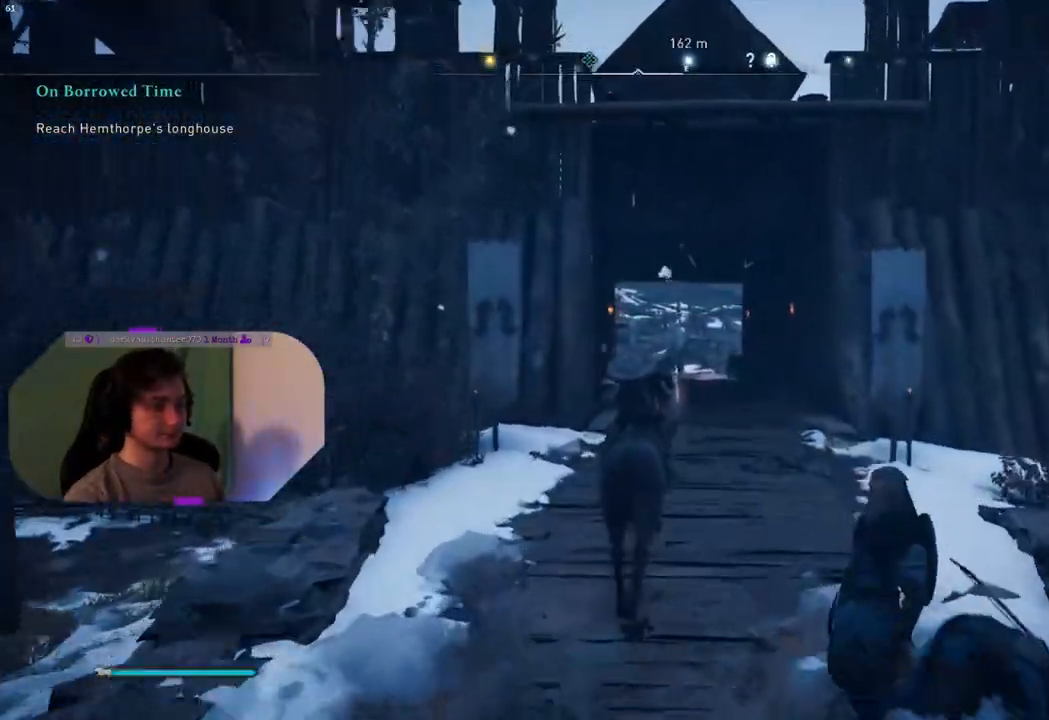
{"buttons": [], "left_stick": "center", "right_stick": "center", "events": [[117, "right_stick", "center"]]}
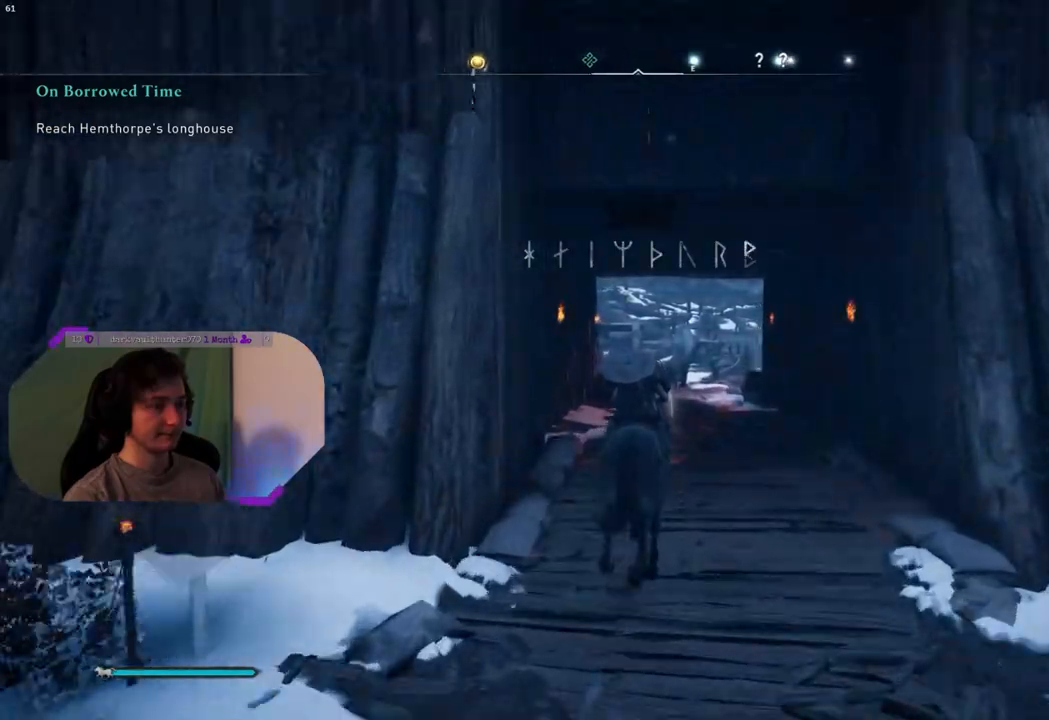
{"buttons": [], "left_stick": "center", "right_stick": "center", "events": []}
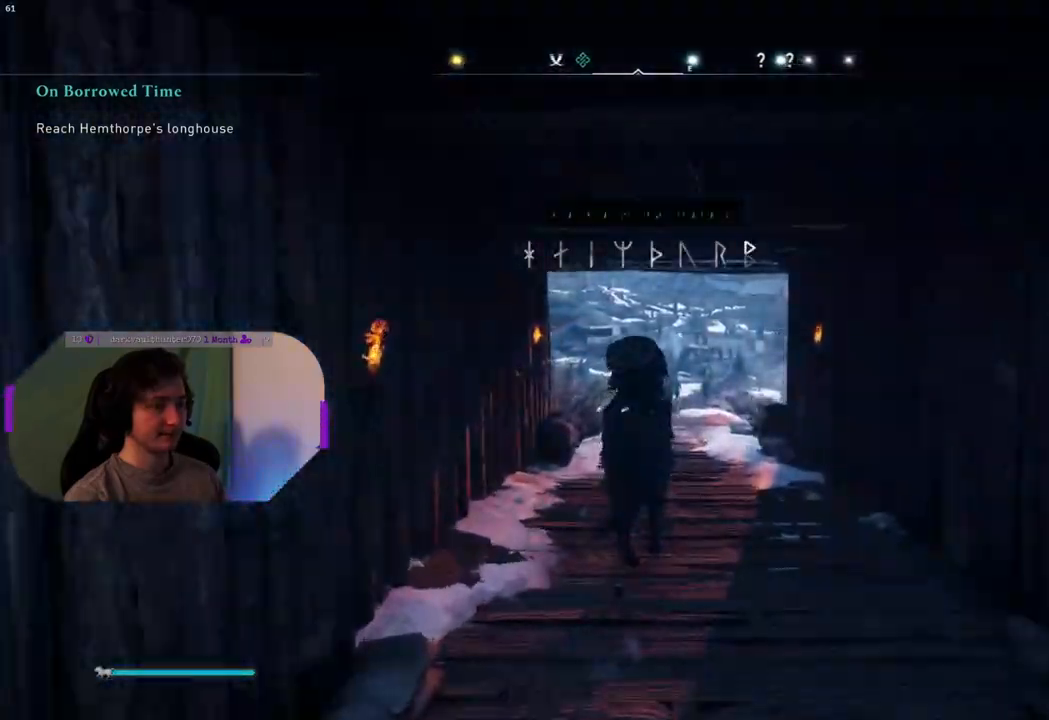
{"buttons": [], "left_stick": "center", "right_stick": "center", "events": [[133, "right_stick", "down-left"], [267, "right_stick", "center"]]}
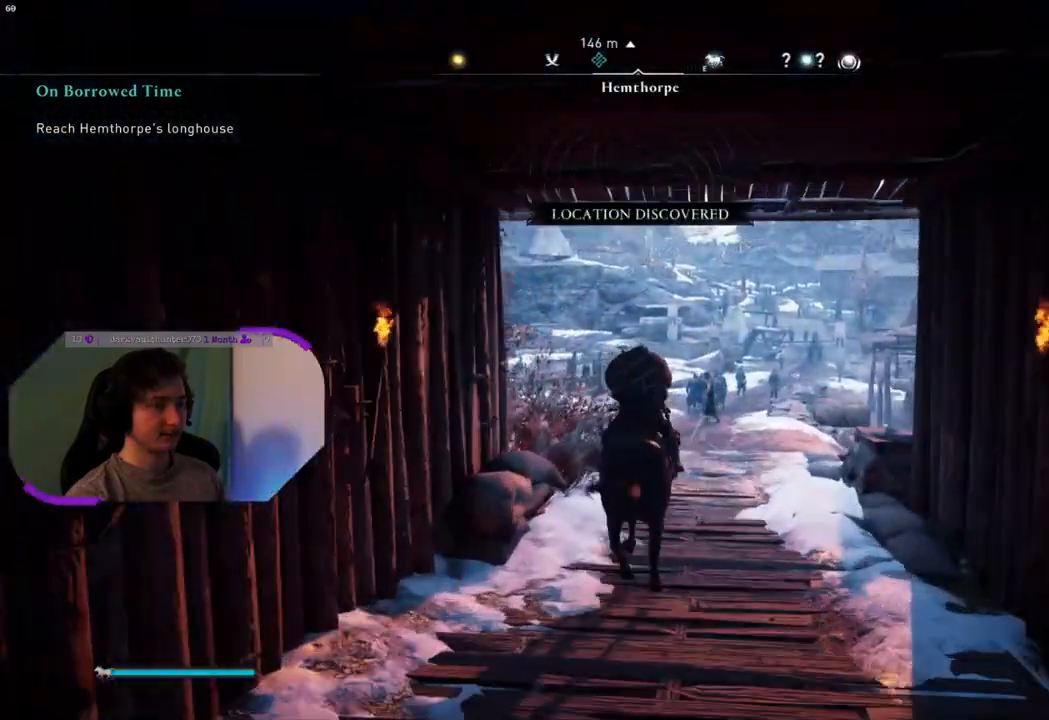
{"buttons": [], "left_stick": "center", "right_stick": "center", "events": []}
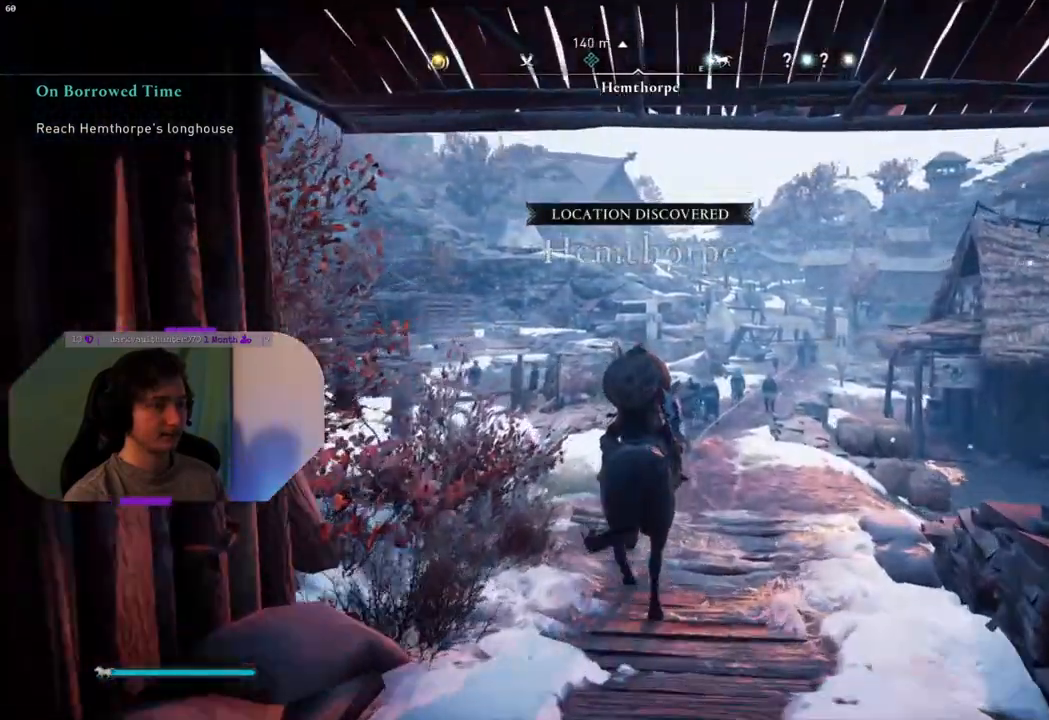
{"buttons": [], "left_stick": "center", "right_stick": "center", "events": [[17, "right_stick", "down"], [467, "right_stick", "center"]]}
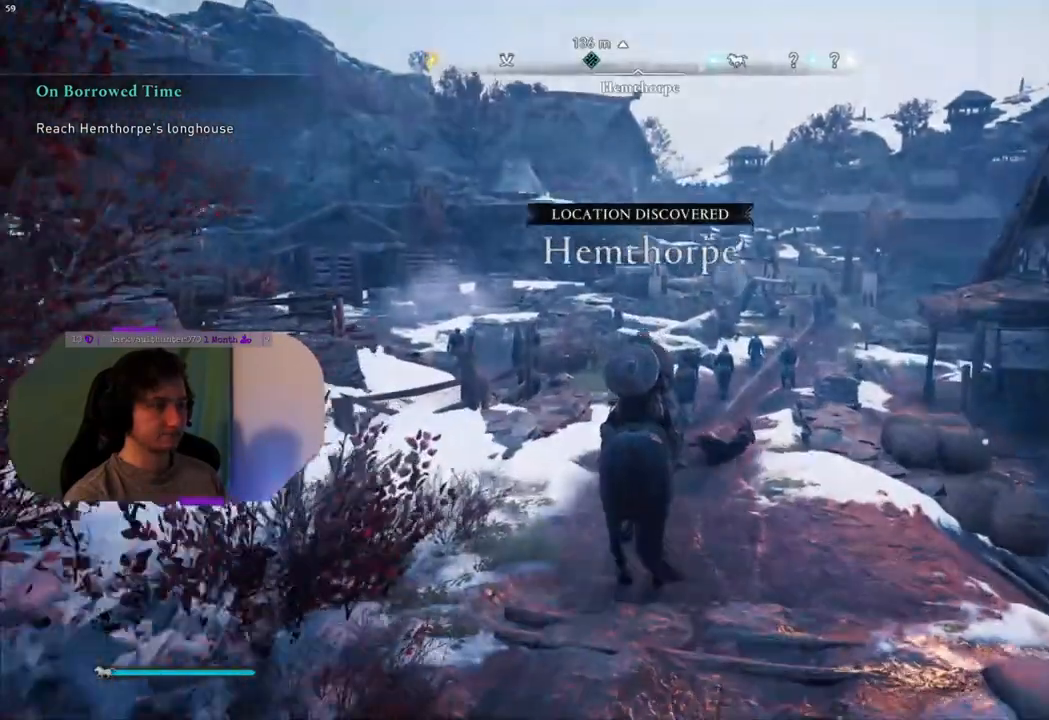
{"buttons": ["CIRCLE"], "left_stick": "up", "right_stick": "center", "events": [[167, "CIRCLE", "down"], [417, "left_stick", "up"]]}
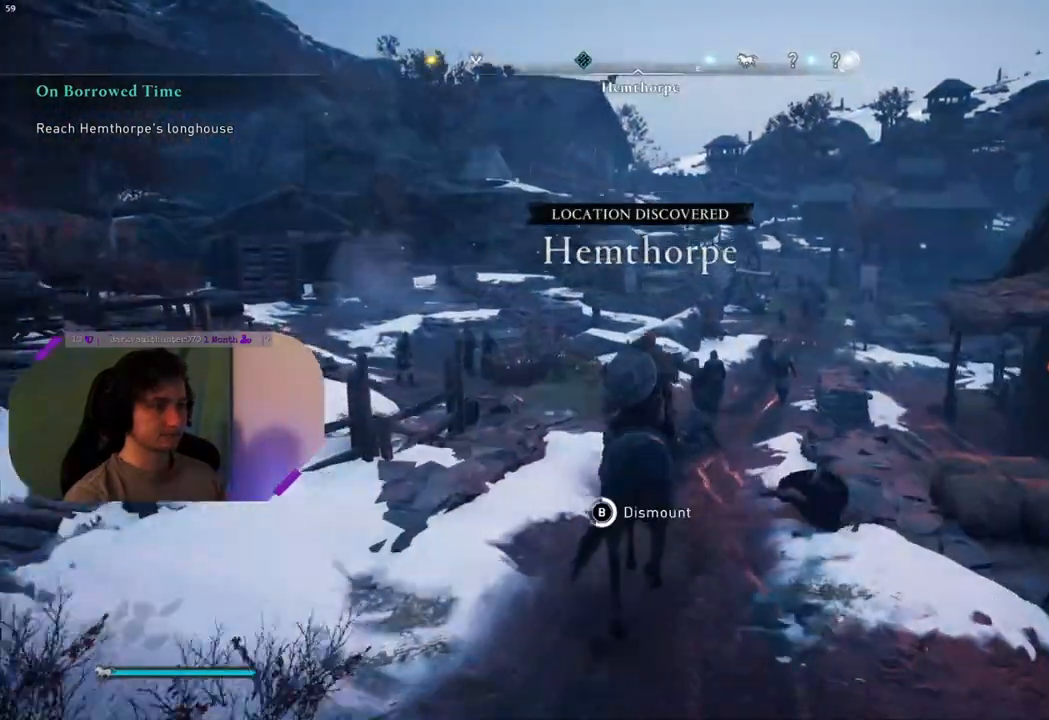
{"buttons": [], "left_stick": "up", "right_stick": "center", "events": [[467, "CIRCLE", "up"]]}
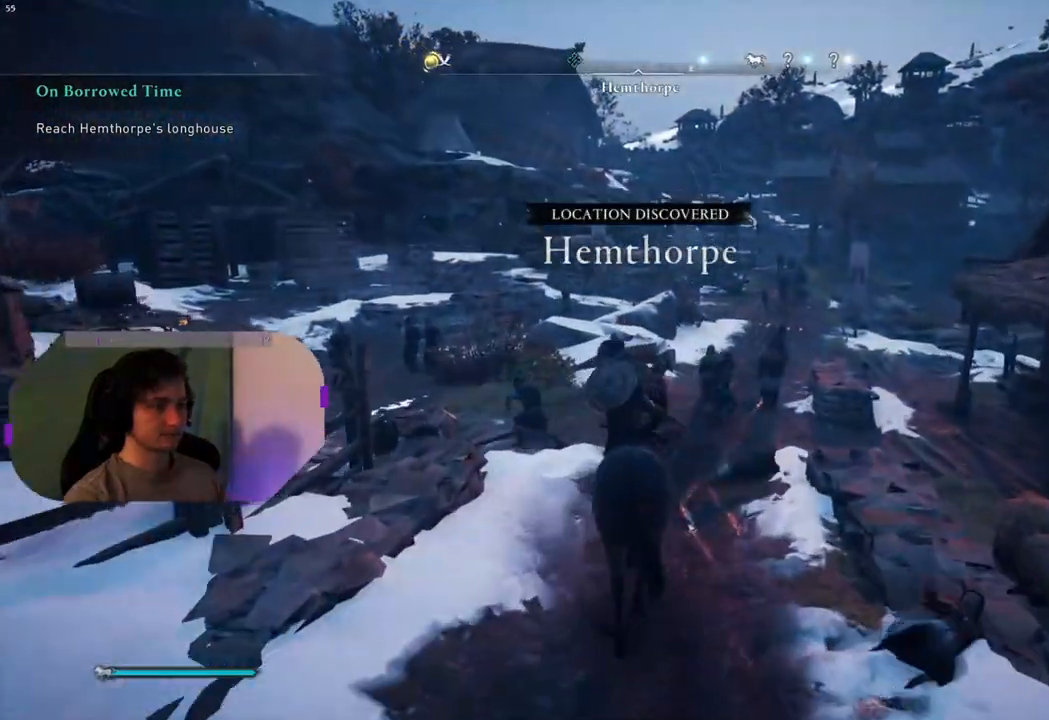
{"buttons": [], "left_stick": "up", "right_stick": "up-left", "events": [[283, "right_stick", "up-left"]]}
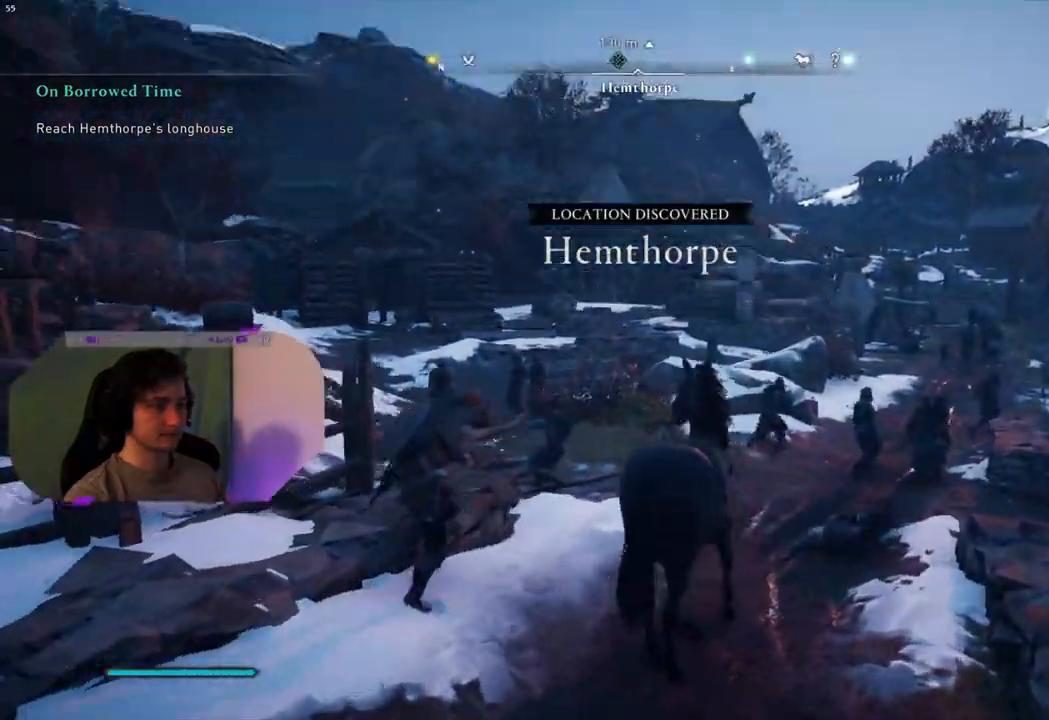
{"buttons": [], "left_stick": "up-right", "right_stick": "center", "events": [[167, "right_stick", "left"], [200, "left_stick", "up-right"], [350, "right_stick", "center"]]}
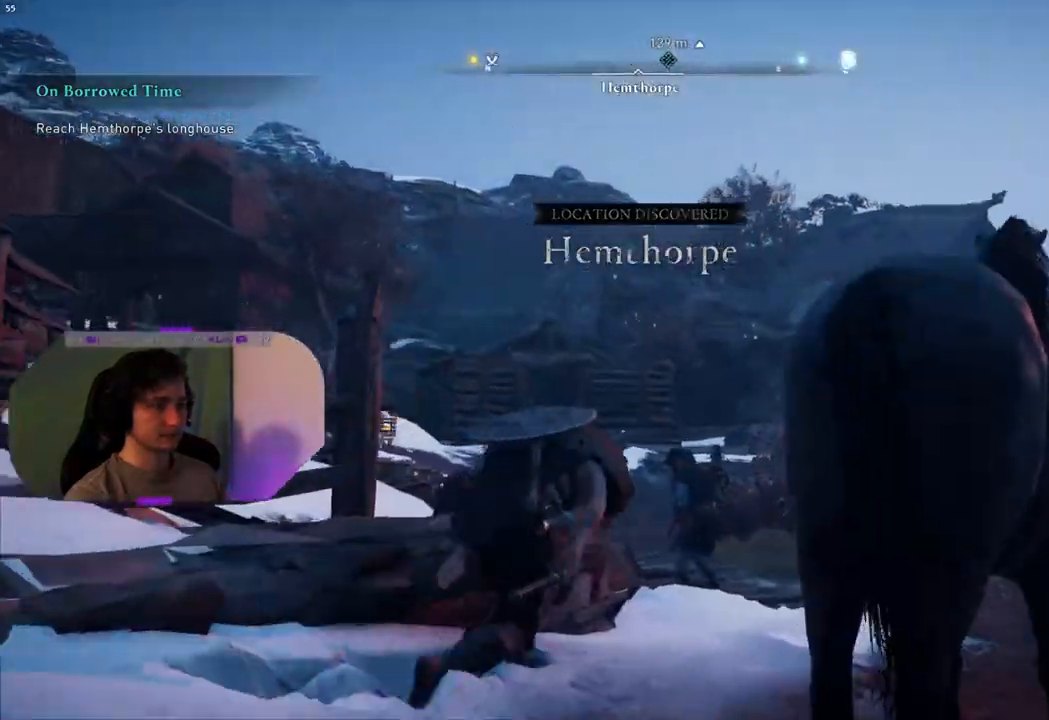
{"buttons": [], "left_stick": "up-right", "right_stick": "center", "events": [[33, "right_stick", "right"], [167, "right_stick", "center"], [350, "L3", "down"], [450, "L3", "up"]]}
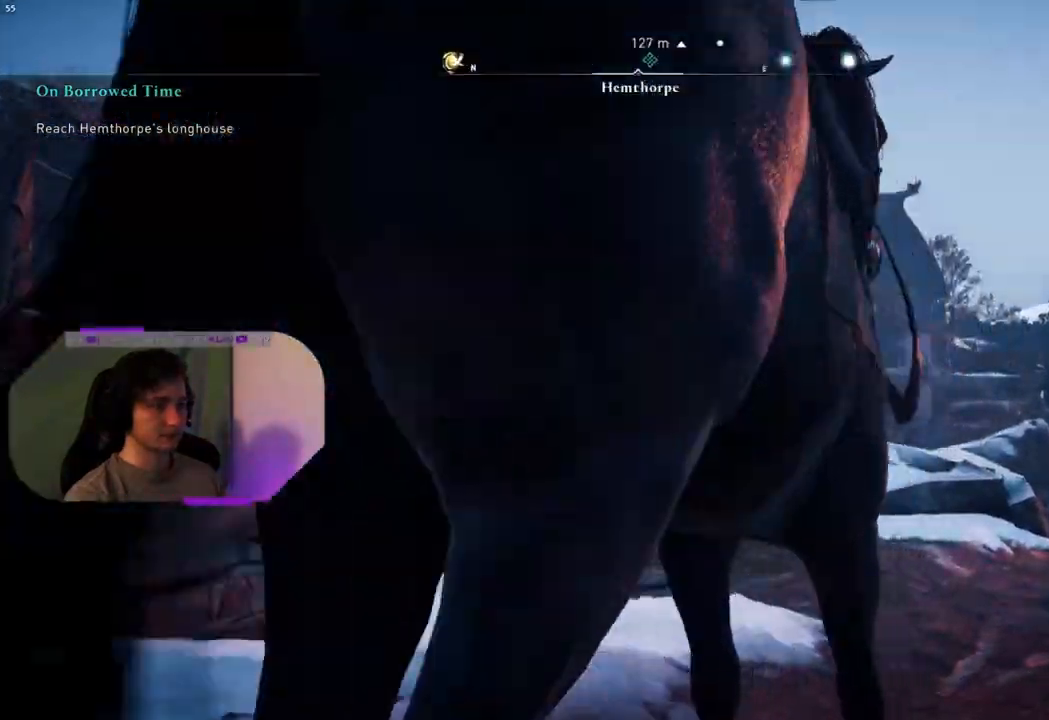
{"buttons": [], "left_stick": "up-right", "right_stick": "down-right", "events": [[83, "right_stick", "down"], [133, "right_stick", "down-right"]]}
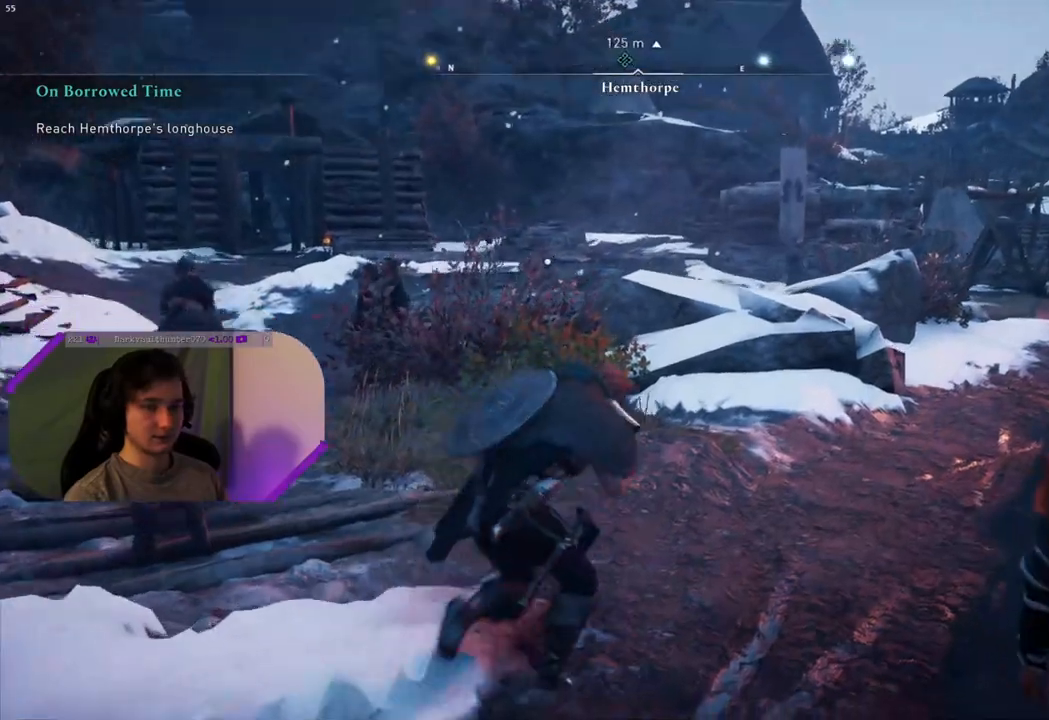
{"buttons": [], "left_stick": "up-right", "right_stick": "center", "events": [[100, "right_stick", "center"]]}
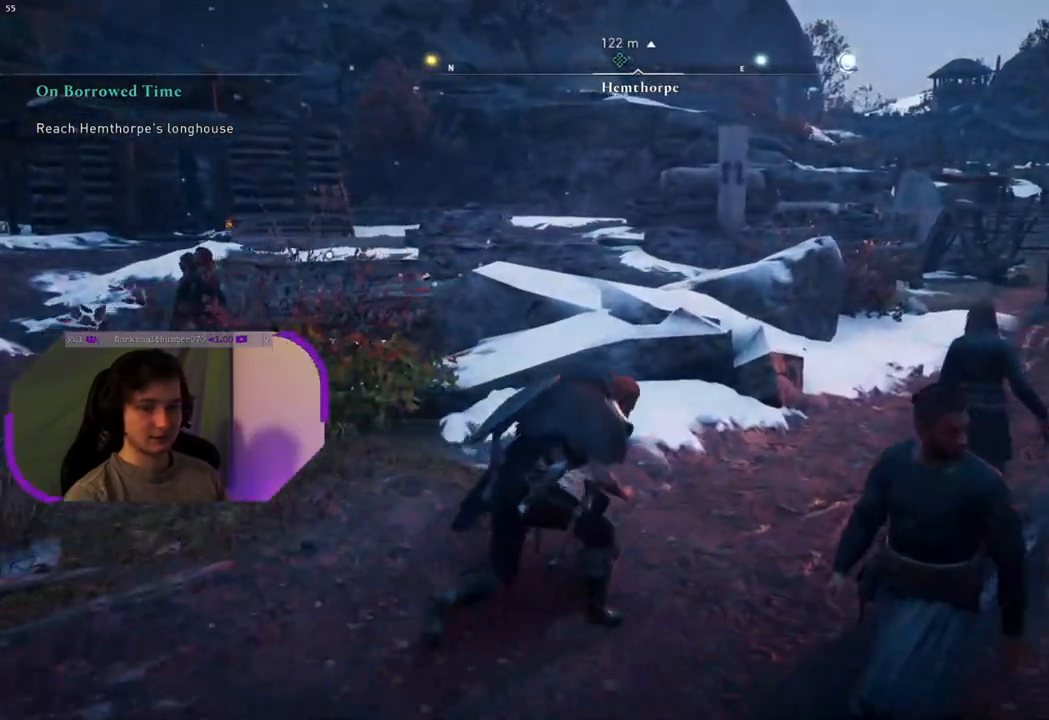
{"buttons": [], "left_stick": "up-right", "right_stick": "center", "events": []}
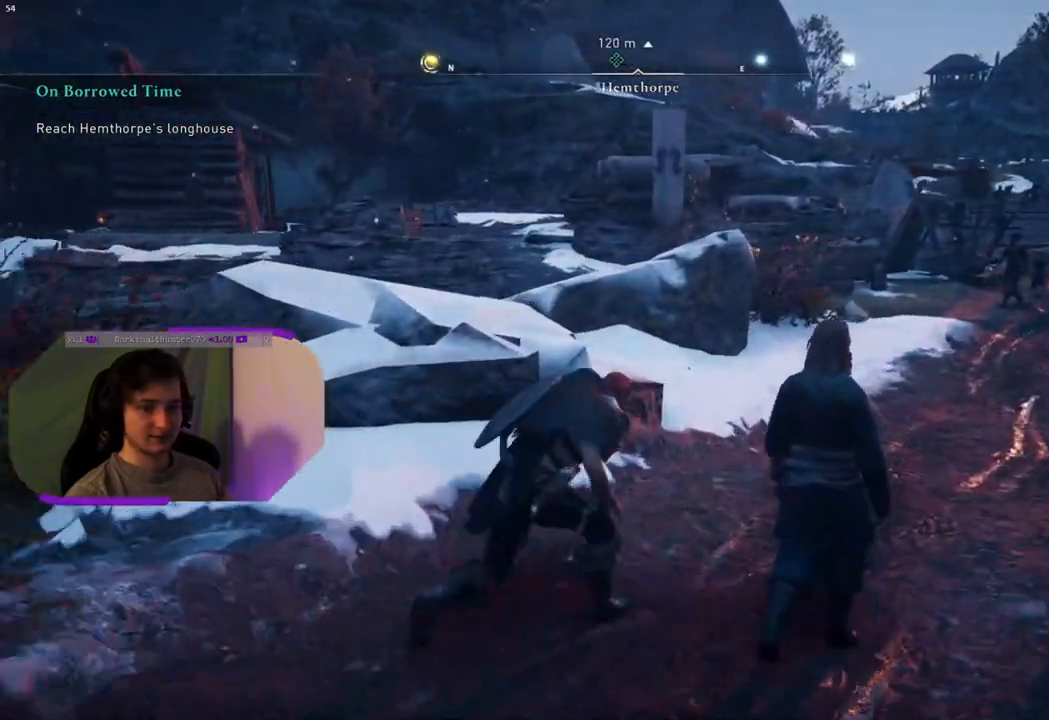
{"buttons": [], "left_stick": "up-right", "right_stick": "center", "events": []}
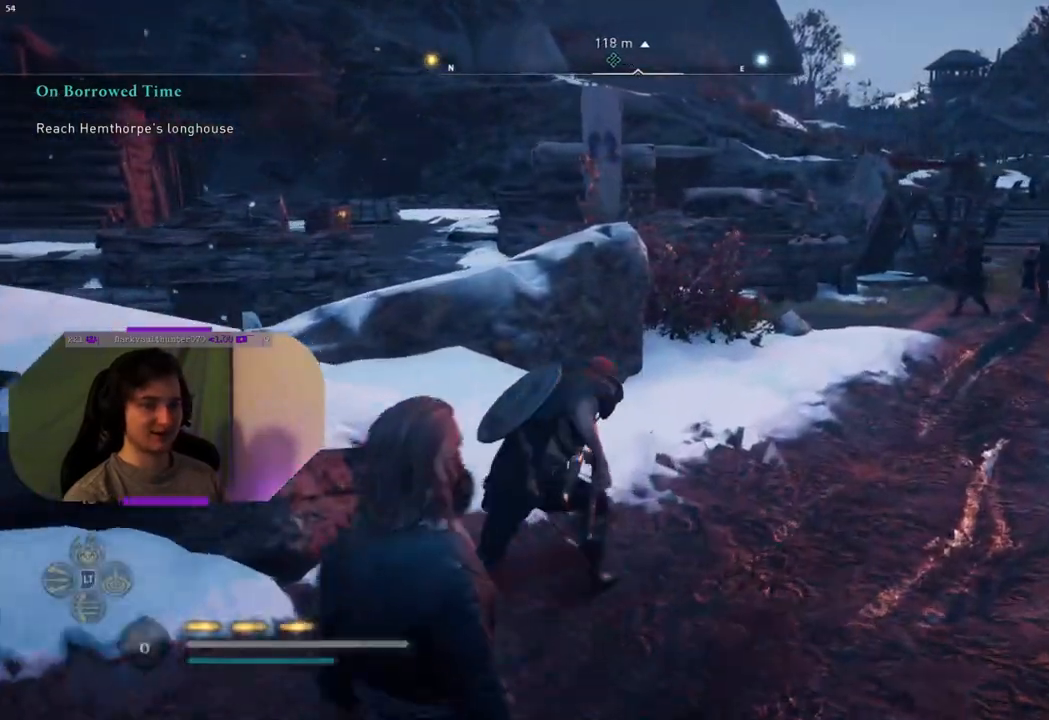
{"buttons": [], "left_stick": "up-right", "right_stick": "center", "events": []}
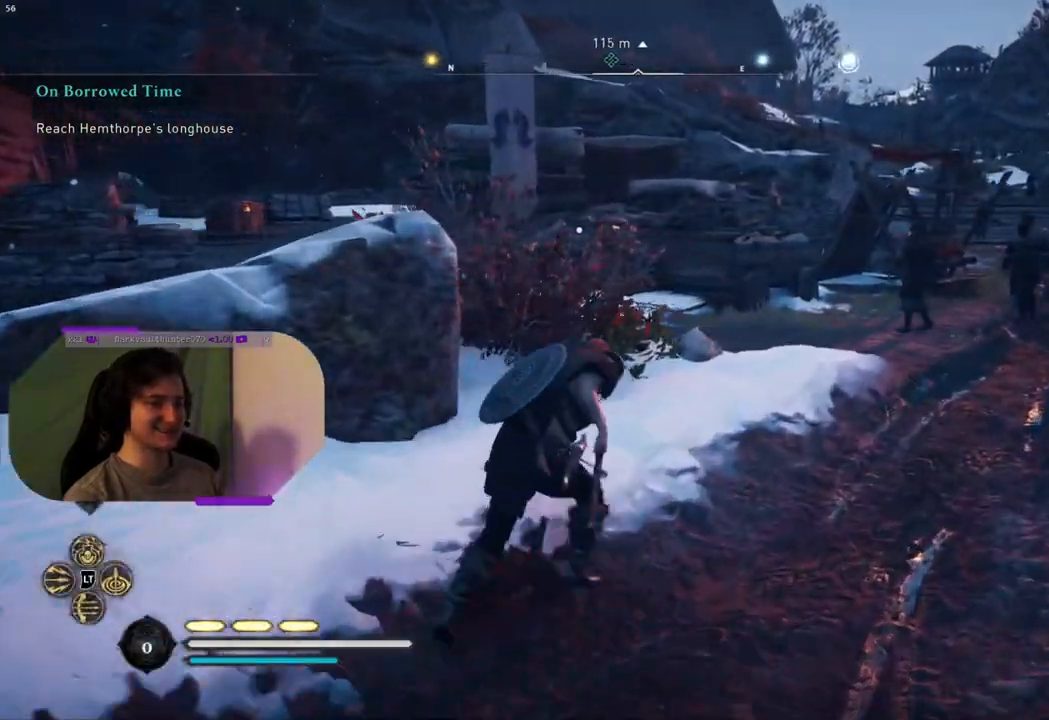
{"buttons": [], "left_stick": "up-right", "right_stick": "center", "events": []}
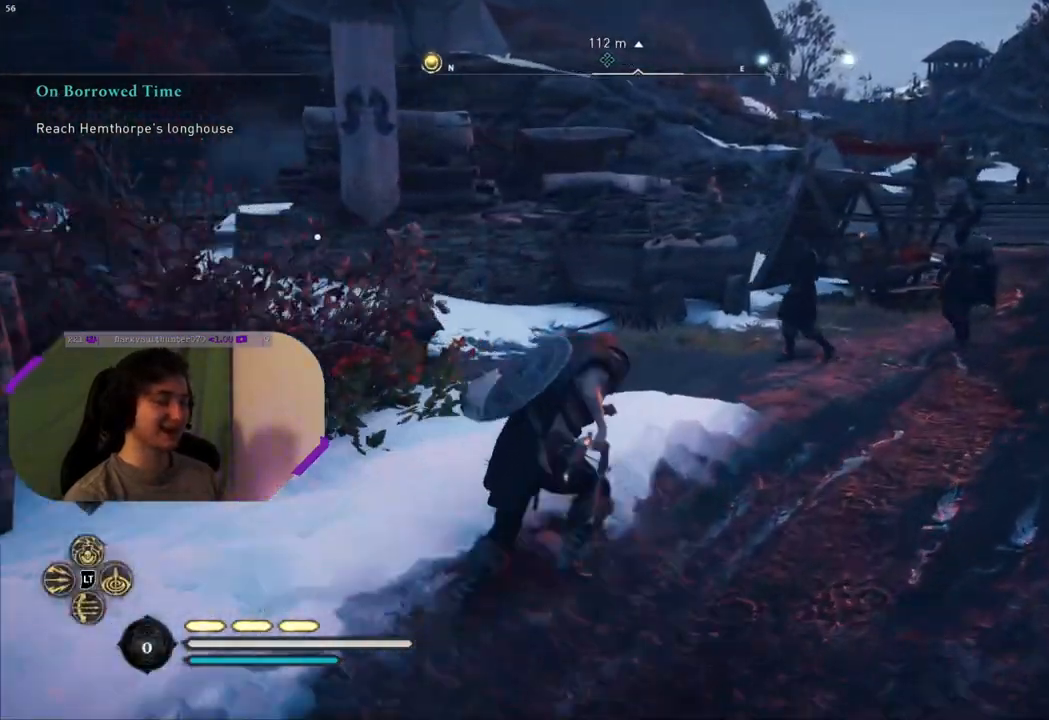
{"buttons": [], "left_stick": "up-right", "right_stick": "center", "events": []}
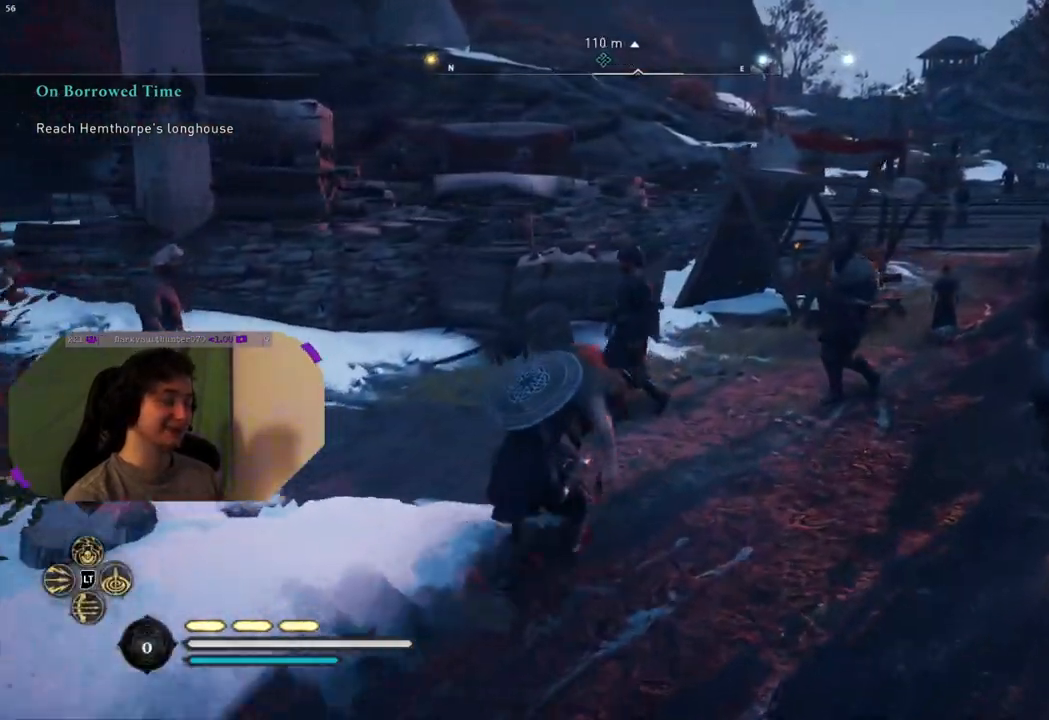
{"buttons": [], "left_stick": "up-right", "right_stick": "center", "events": []}